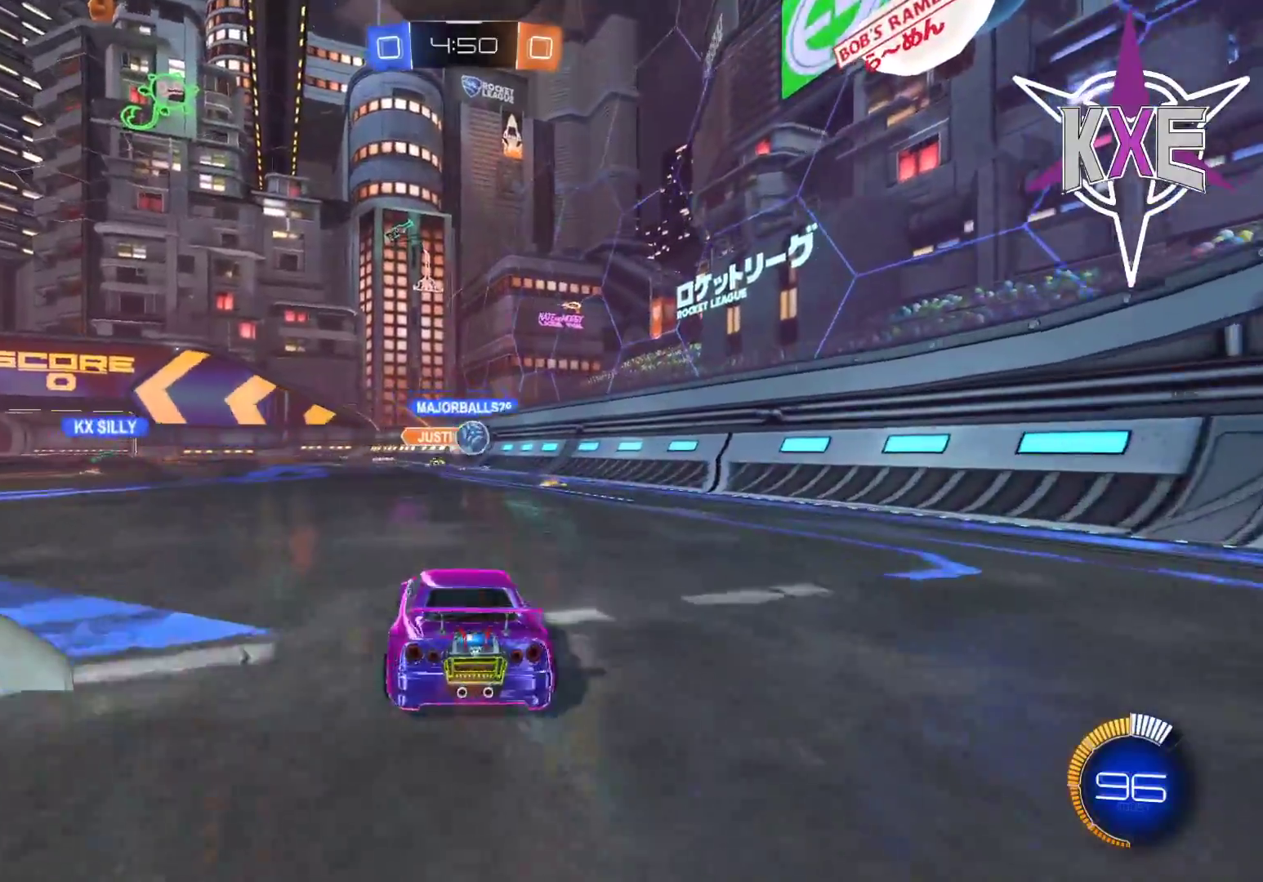
Gameplay with a controller (PlayStation layout); each line is a JSON object with the inputs held at the frame after it. "events" lists button and stick changes between this image and that frame as [ms after this image, input, new state], when the widget could be followed in between.
{"buttons": ["R2", "L3"], "left_stick": "down-right", "right_stick": "center", "events": [[50, "R2", "down"], [67, "left_stick", "down-right"], [133, "L2", "down"], [333, "L2", "up"], [483, "L3", "down"]]}
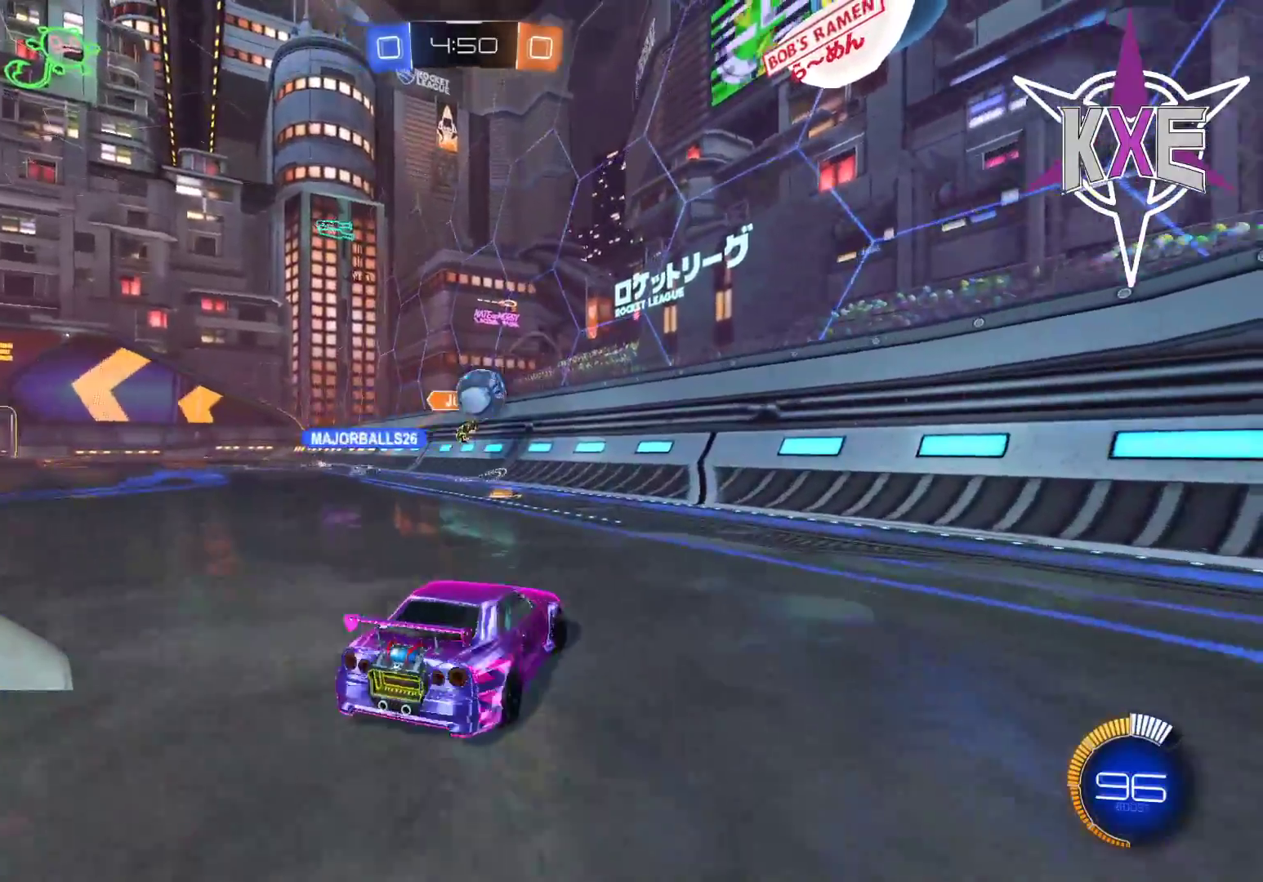
{"buttons": ["R1", "R2"], "left_stick": "down-left", "right_stick": "center", "events": [[167, "L3", "up"], [233, "CROSS", "down"], [233, "R1", "down"], [267, "left_stick", "down-left"], [433, "CROSS", "up"]]}
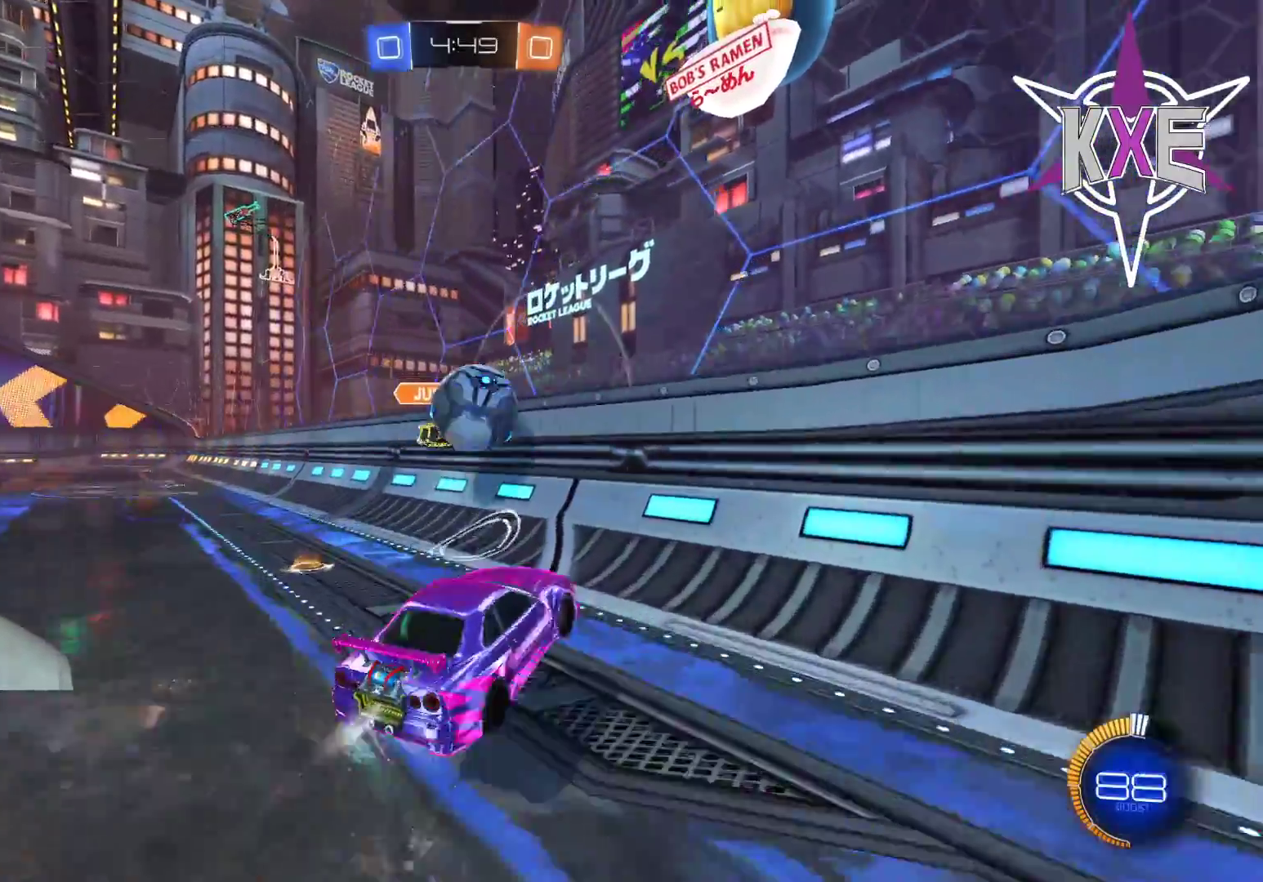
{"buttons": ["CROSS", "R1", "R2"], "left_stick": "up", "right_stick": "center", "events": [[17, "left_stick", "center"], [100, "left_stick", "up"], [283, "CROSS", "down"], [317, "L3", "down"], [417, "L3", "up"]]}
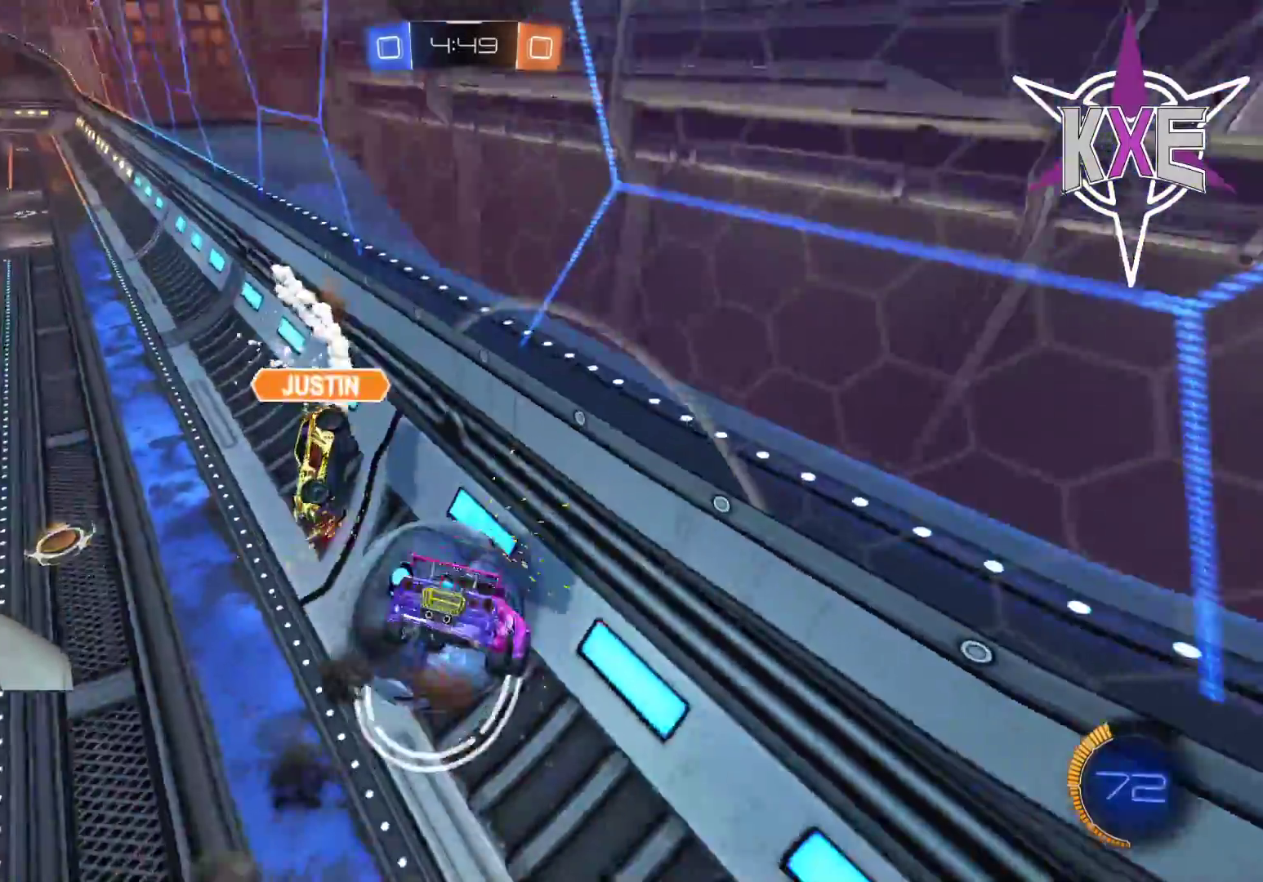
{"buttons": ["R2"], "left_stick": "left", "right_stick": "center", "events": [[50, "CROSS", "up"], [67, "R1", "up"], [133, "left_stick", "center"], [283, "left_stick", "left"]]}
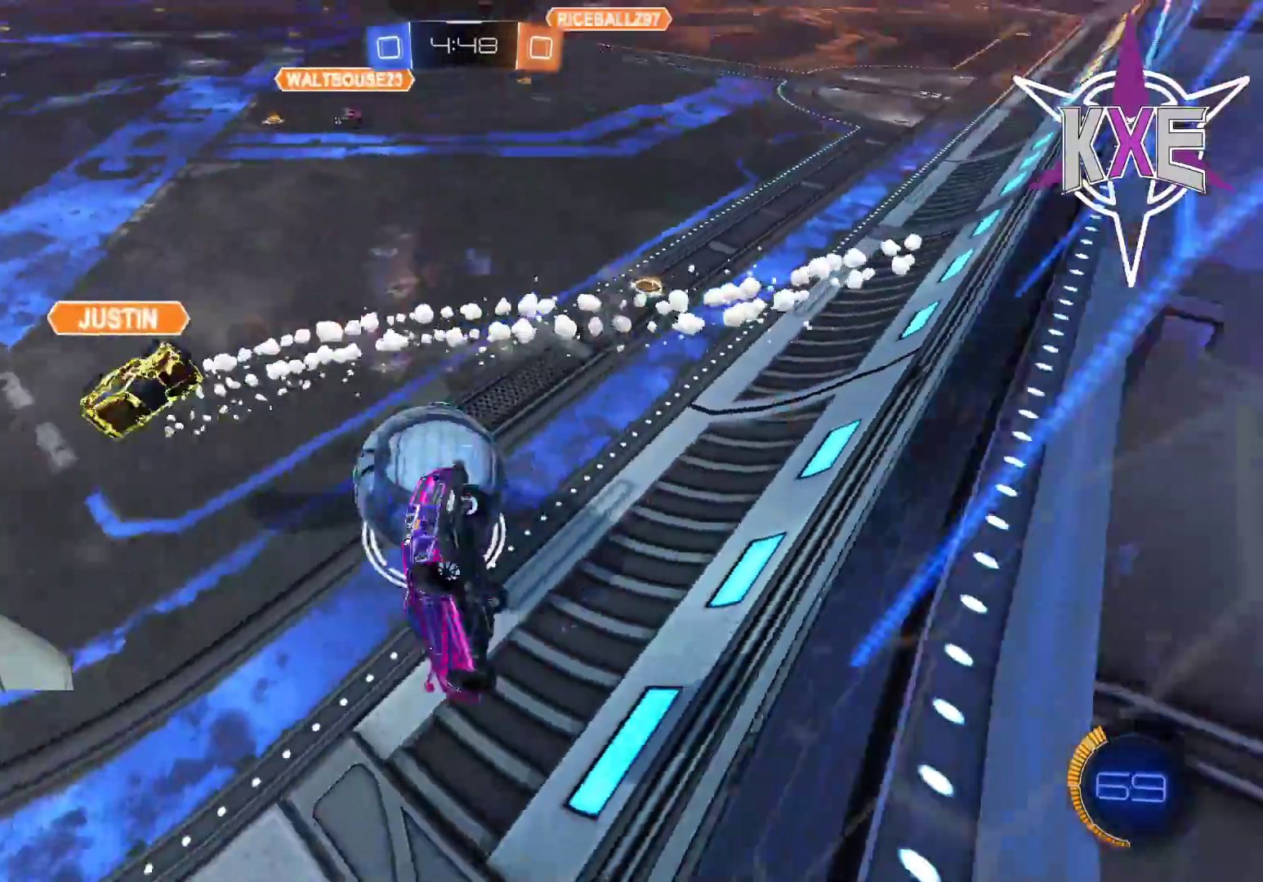
{"buttons": ["CROSS", "SQUARE", "R1", "R2", "L3"], "left_stick": "down-right", "right_stick": "center", "events": [[67, "SQUARE", "down"], [100, "left_stick", "down"], [167, "left_stick", "down-right"], [250, "R1", "down"], [267, "CROSS", "down"], [350, "L3", "down"]]}
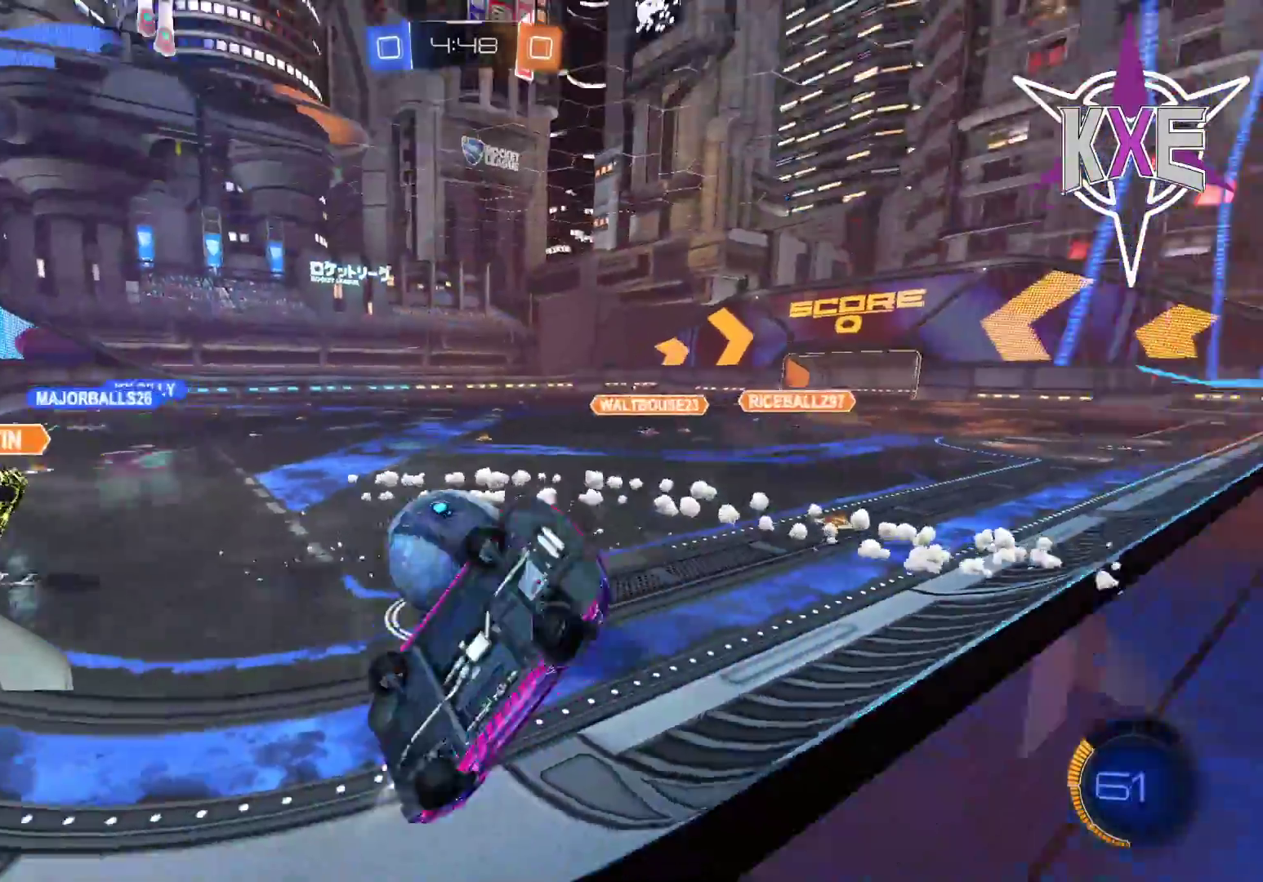
{"buttons": ["R2"], "left_stick": "right", "right_stick": "center", "events": [[17, "CROSS", "up"], [150, "SQUARE", "up"], [167, "R1", "up"], [217, "left_stick", "right"], [283, "L3", "up"]]}
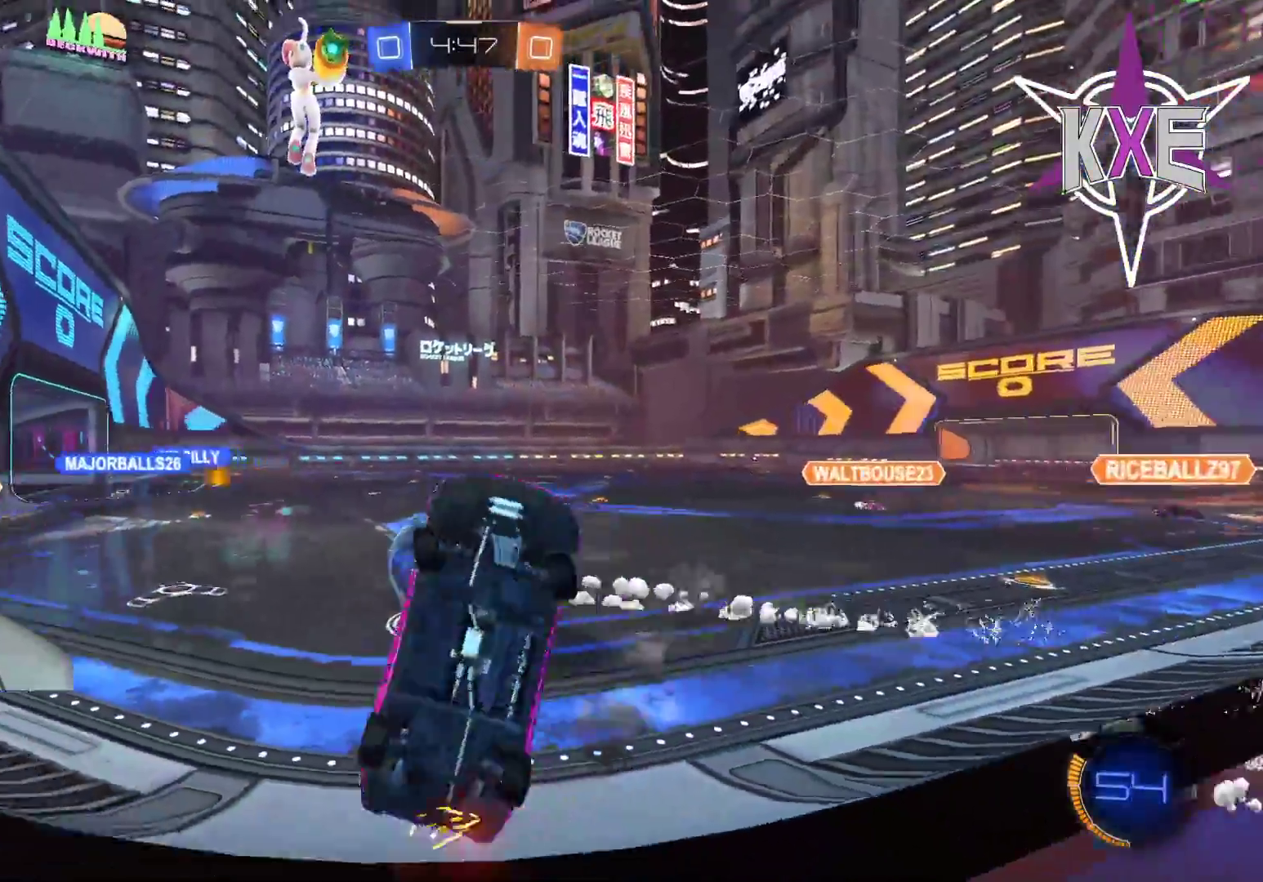
{"buttons": ["R2"], "left_stick": "right", "right_stick": "center", "events": []}
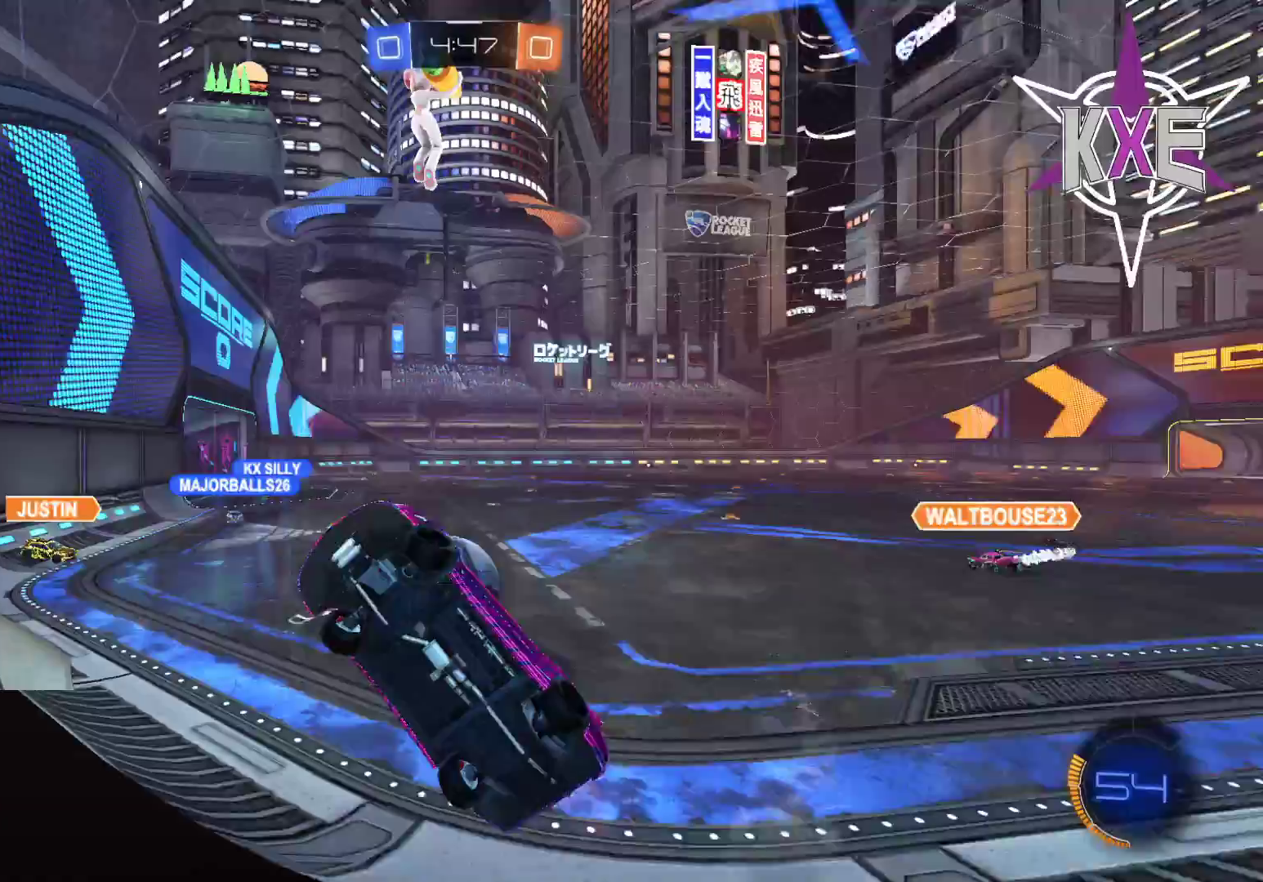
{"buttons": ["R2"], "left_stick": "right", "right_stick": "center", "events": [[67, "L1", "down"], [200, "L1", "up"]]}
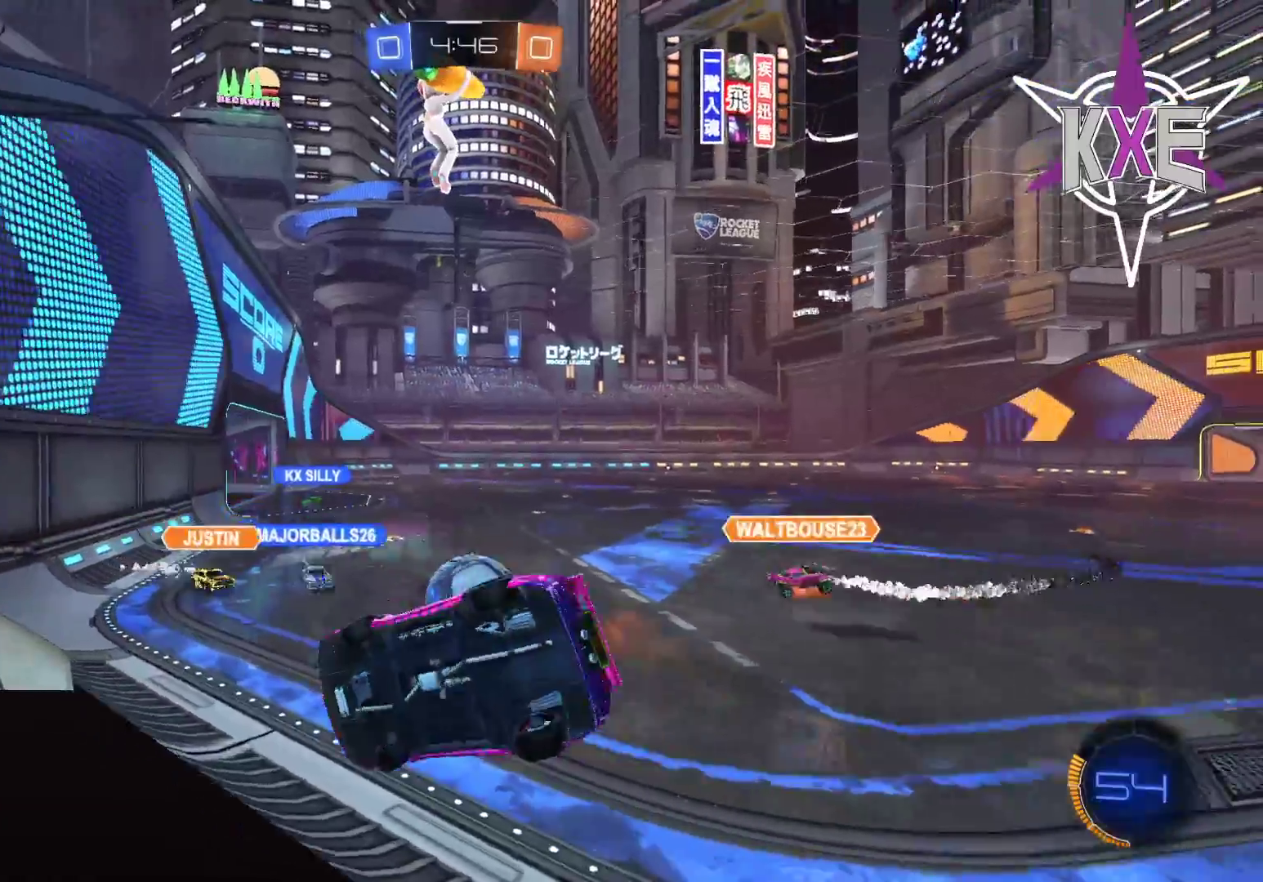
{"buttons": ["R2"], "left_stick": "center", "right_stick": "center", "events": [[33, "left_stick", "center"]]}
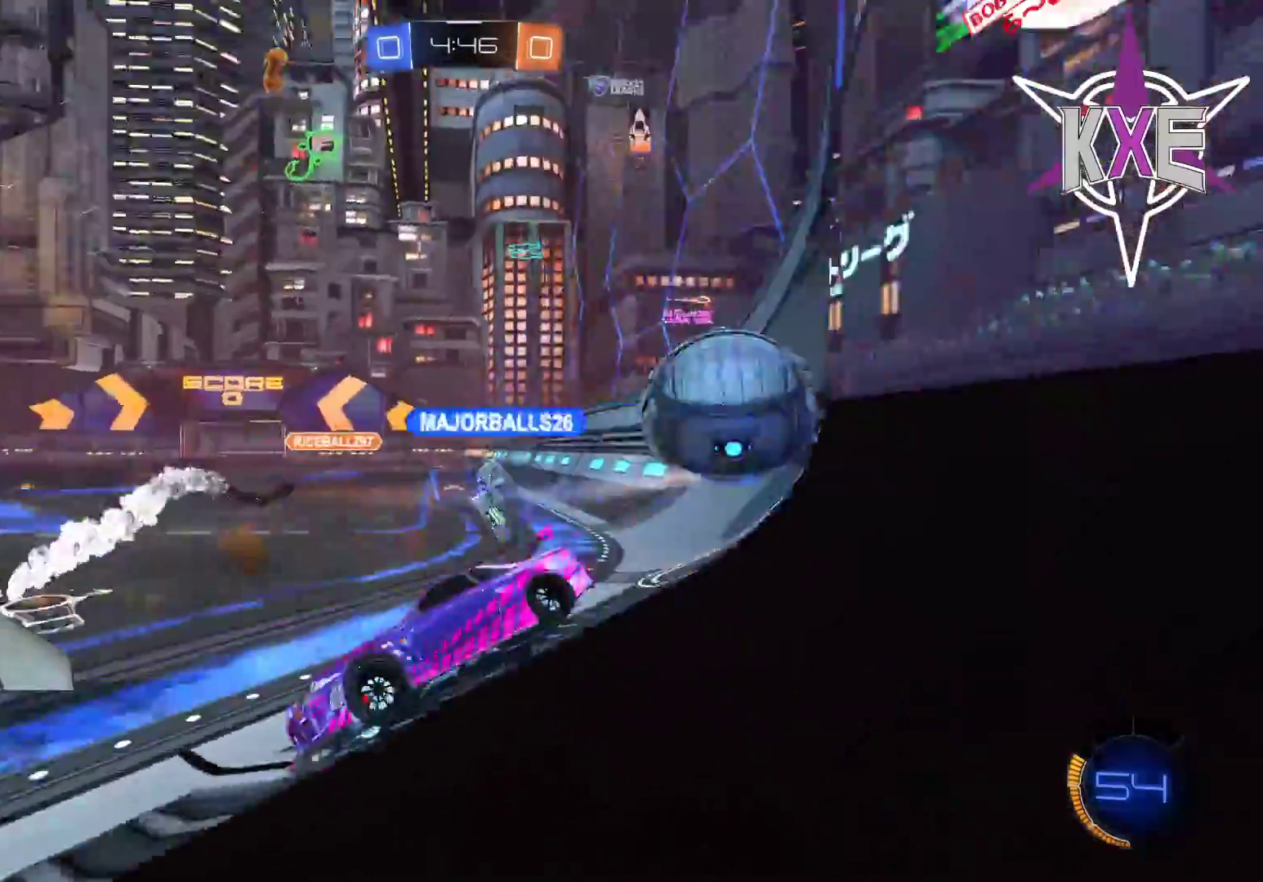
{"buttons": ["R2"], "left_stick": "right", "right_stick": "center", "events": [[133, "left_stick", "right"]]}
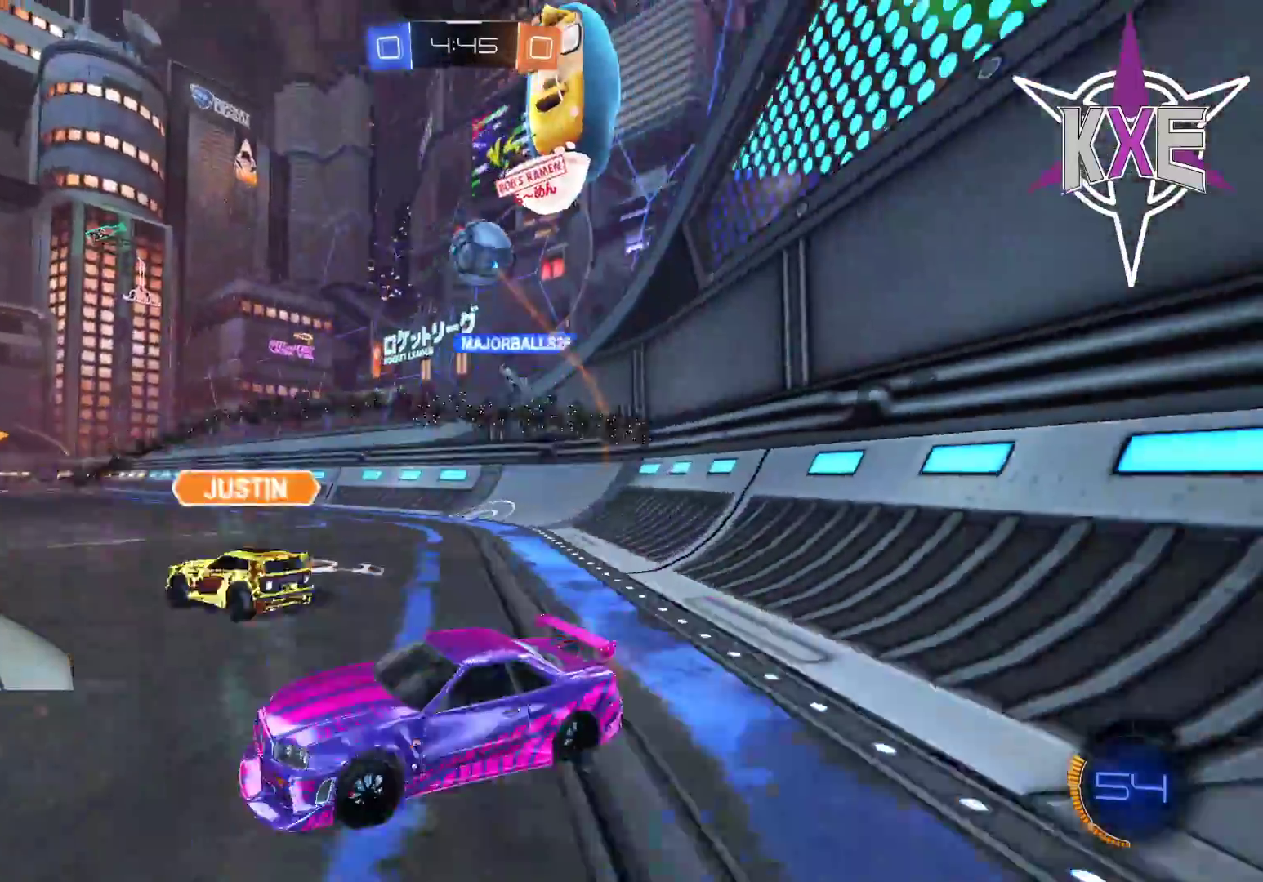
{"buttons": ["R2"], "left_stick": "center", "right_stick": "center", "events": [[217, "left_stick", "center"]]}
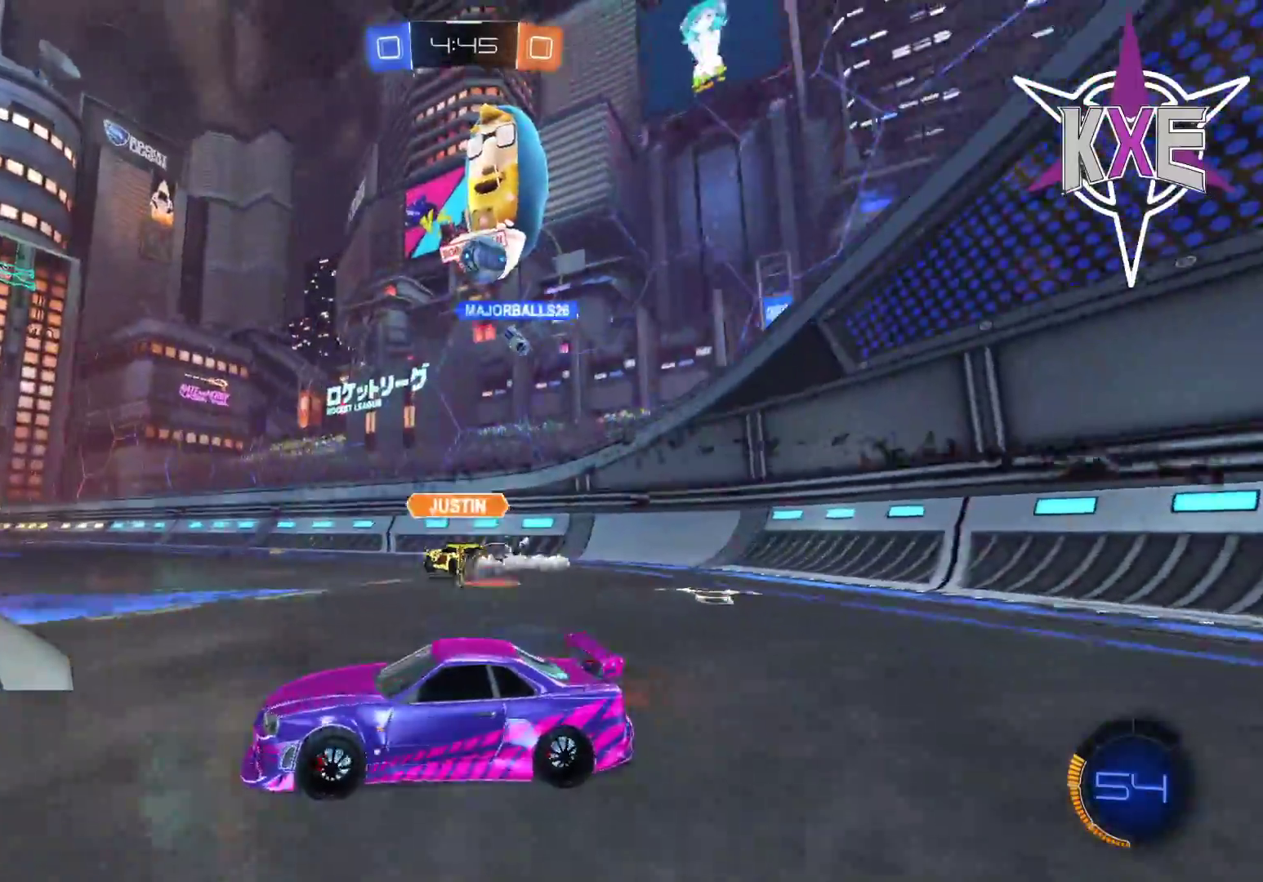
{"buttons": ["R2"], "left_stick": "center", "right_stick": "center", "events": [[117, "left_stick", "down-right"], [317, "left_stick", "center"]]}
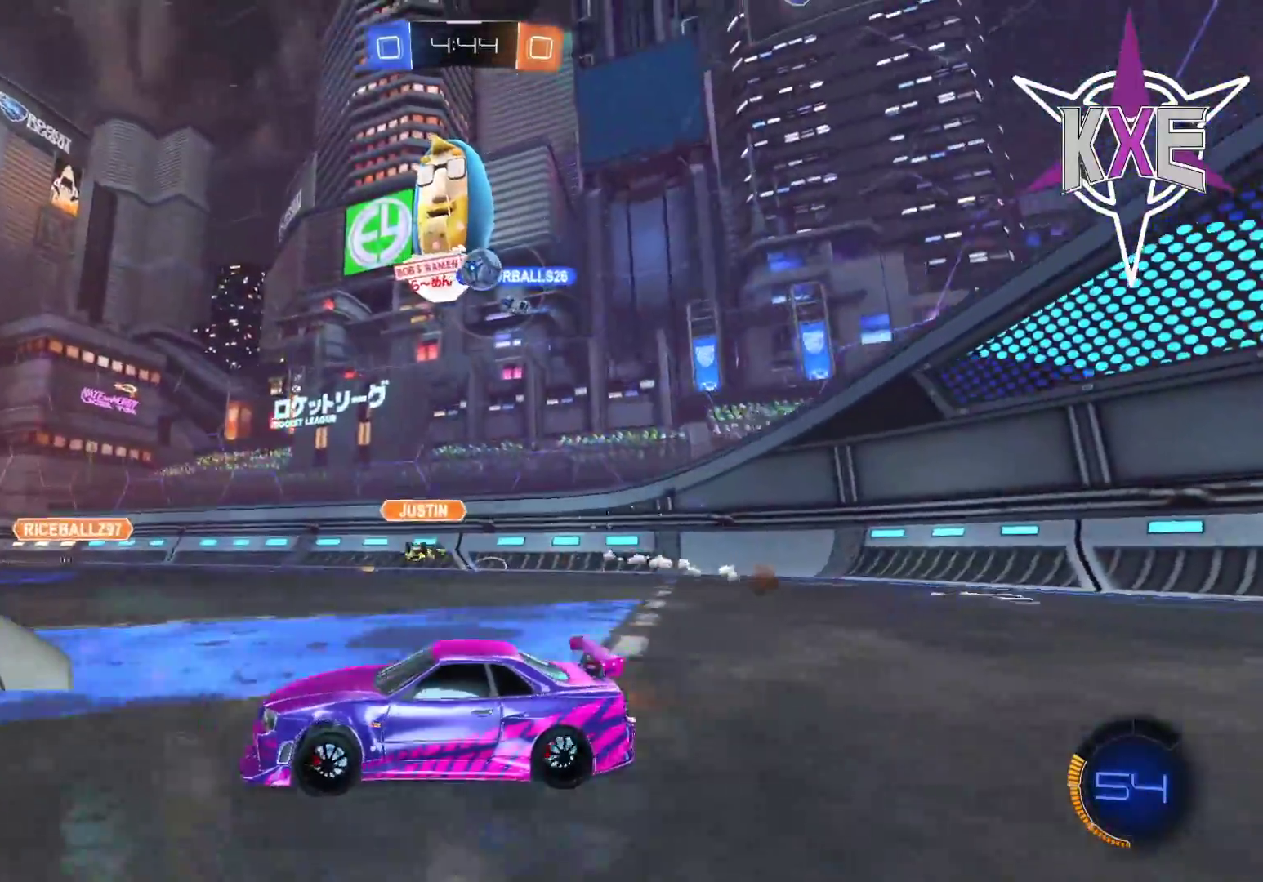
{"buttons": [], "left_stick": "center", "right_stick": "center", "events": [[133, "left_stick", "right"], [200, "left_stick", "down-right"], [317, "left_stick", "center"], [483, "R2", "up"]]}
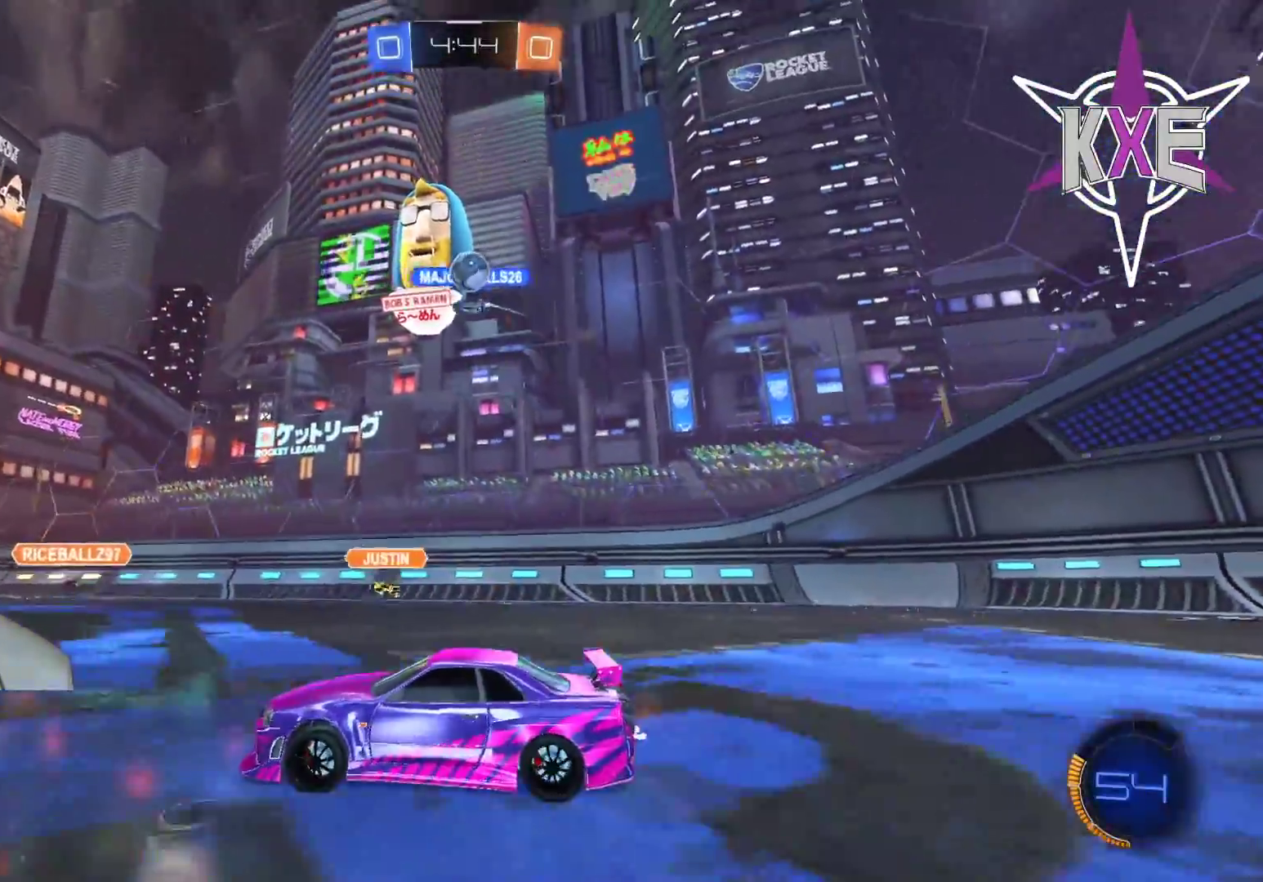
{"buttons": [], "left_stick": "down-right", "right_stick": "center", "events": [[350, "left_stick", "down-right"]]}
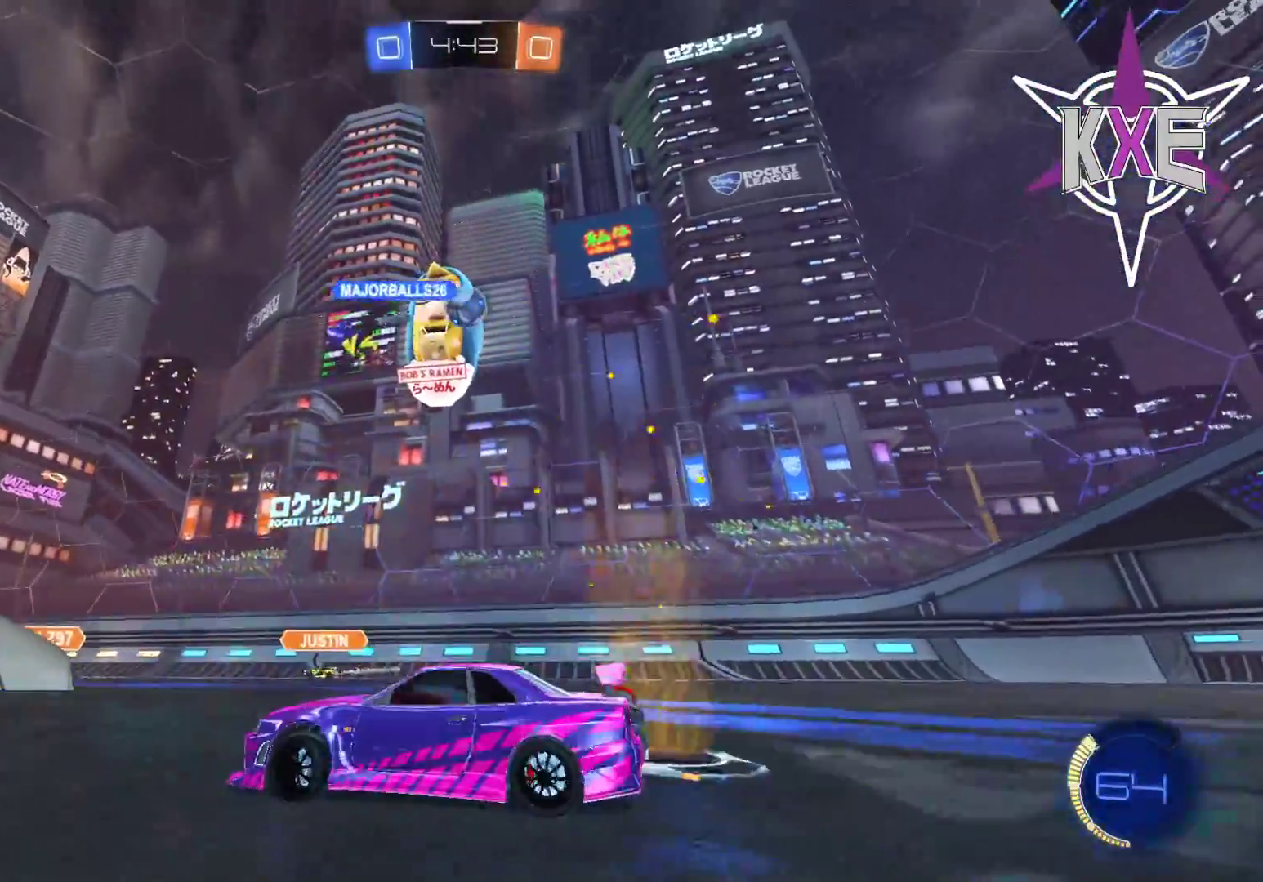
{"buttons": ["CROSS", "R1", "R2"], "left_stick": "down", "right_stick": "center", "events": [[67, "left_stick", "center"], [233, "left_stick", "down-right"], [333, "left_stick", "center"], [483, "R2", "down"], [500, "CROSS", "down"], [500, "R1", "down"], [500, "left_stick", "down"]]}
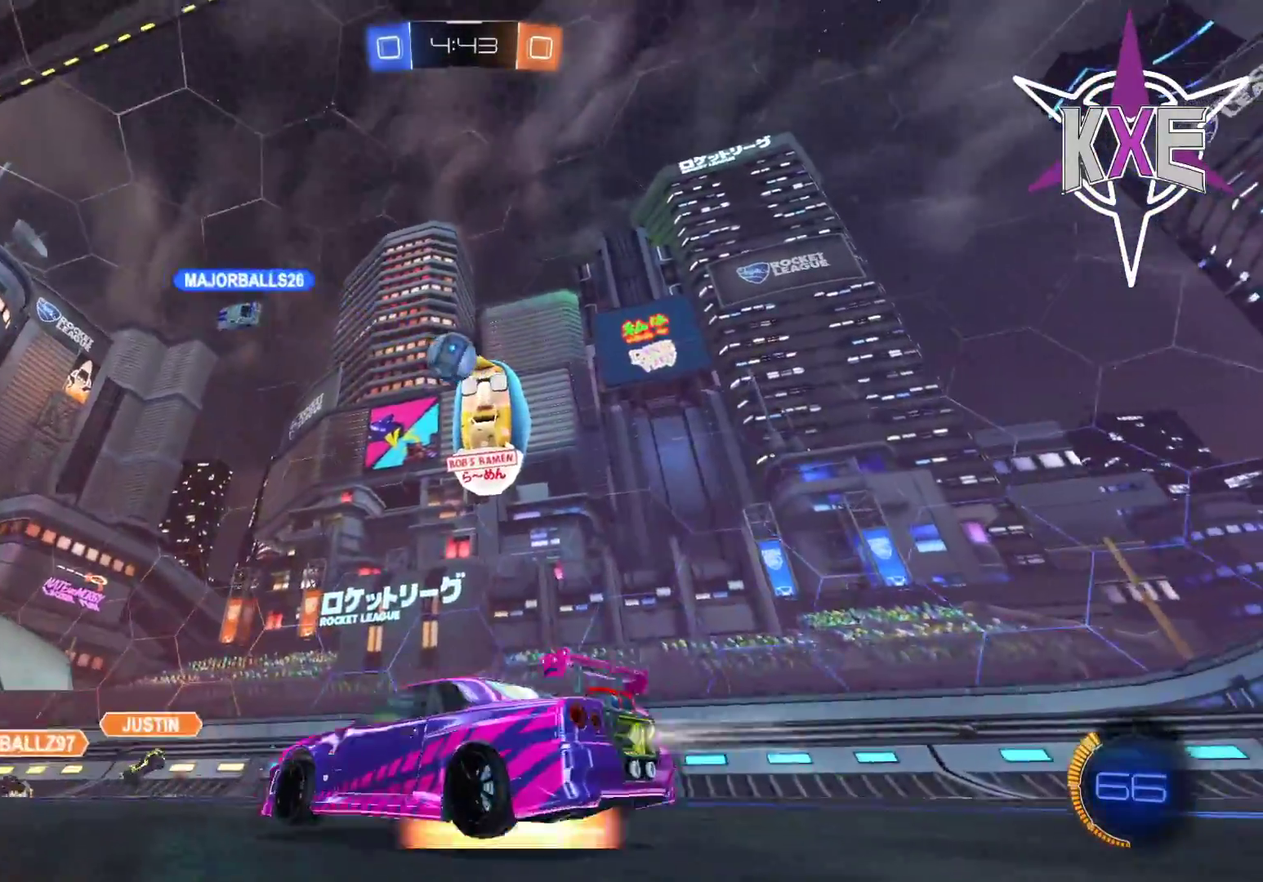
{"buttons": ["CROSS", "R1", "R2"], "left_stick": "center", "right_stick": "center", "events": [[50, "L3", "down"], [100, "left_stick", "down-left"], [217, "CROSS", "up"], [250, "R1", "up"], [333, "L3", "up"], [333, "R1", "down"], [350, "left_stick", "center"], [467, "CROSS", "down"]]}
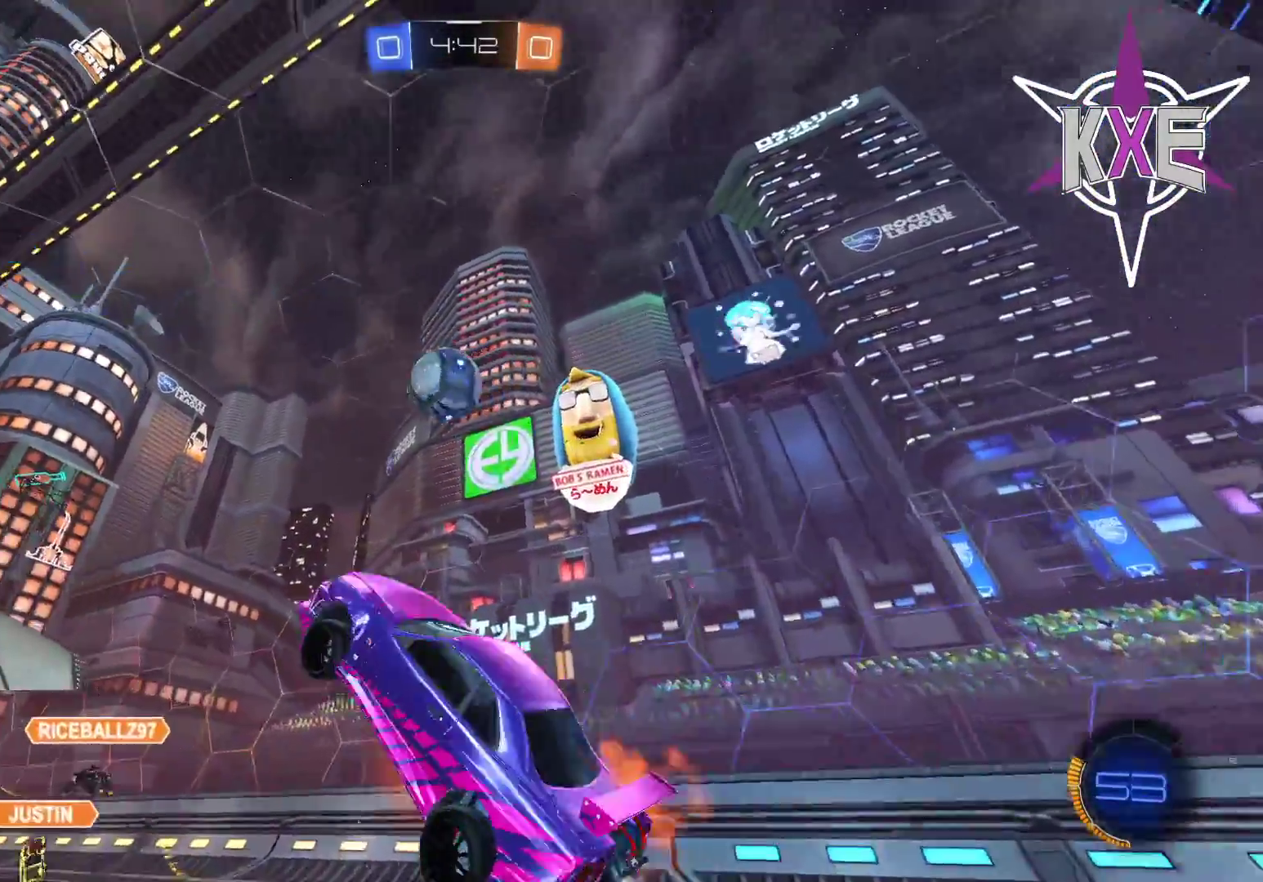
{"buttons": ["CROSS", "SQUARE", "R1", "R2", "L3"], "left_stick": "up-left", "right_stick": "center", "events": [[17, "CROSS", "up"], [217, "left_stick", "up-left"], [267, "L3", "down"], [467, "CROSS", "down"], [467, "SQUARE", "down"]]}
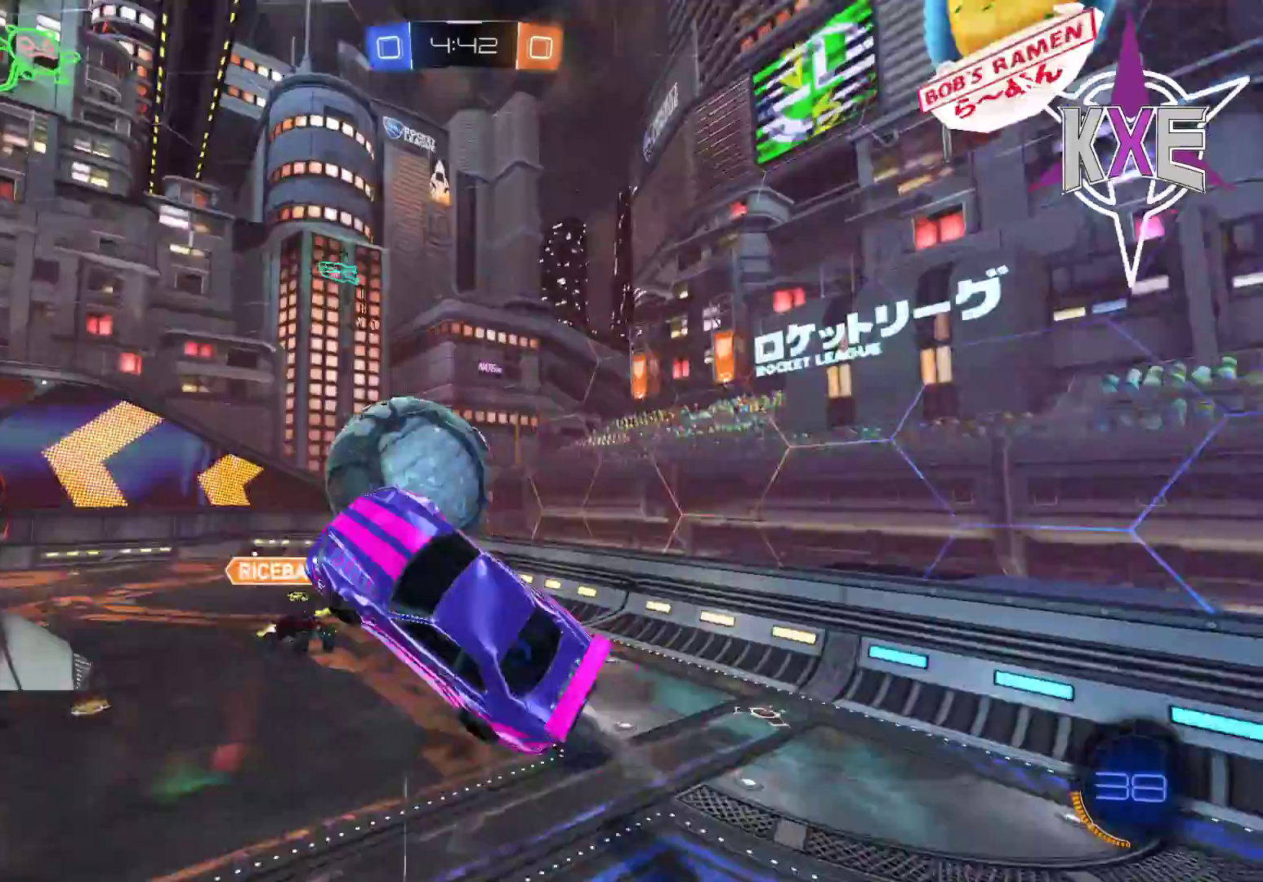
{"buttons": ["SQUARE", "R2"], "left_stick": "down", "right_stick": "center", "events": [[67, "left_stick", "left"], [83, "R1", "up"], [200, "left_stick", "down-left"], [283, "CROSS", "up"], [400, "left_stick", "down"], [450, "L3", "up"]]}
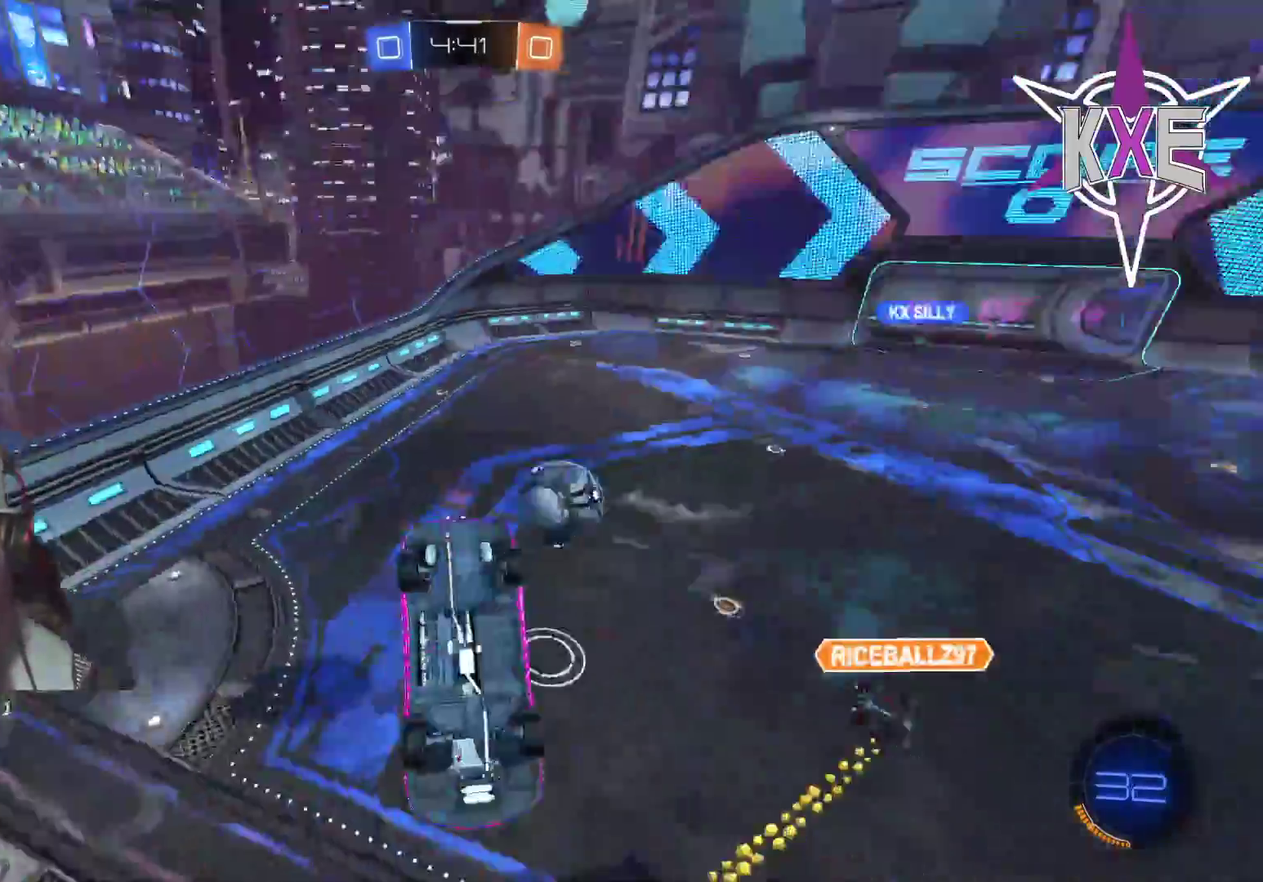
{"buttons": [], "left_stick": "center", "right_stick": "center", "events": [[217, "SQUARE", "up"], [350, "R2", "up"], [417, "left_stick", "center"]]}
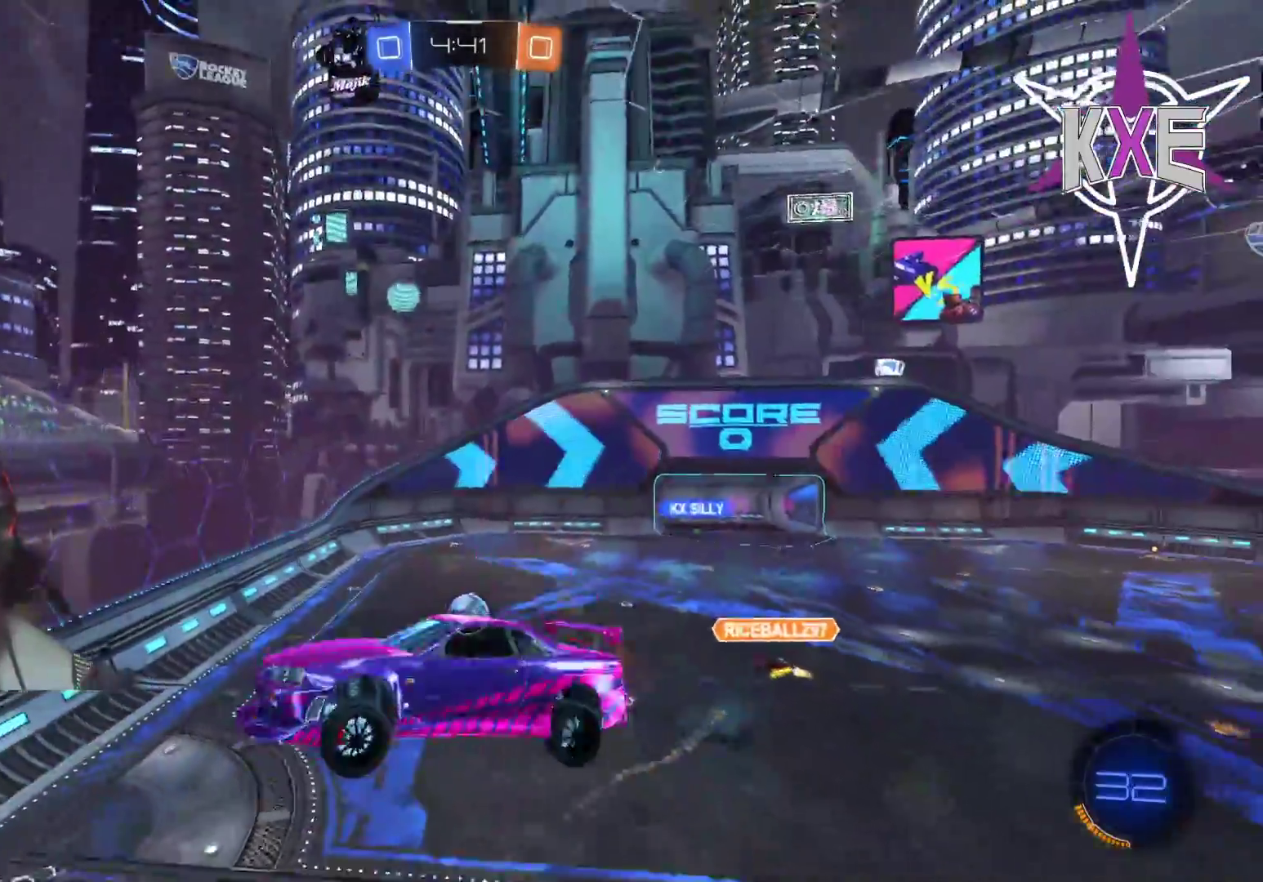
{"buttons": ["R2"], "left_stick": "down", "right_stick": "center", "events": [[67, "left_stick", "down"], [367, "R2", "down"]]}
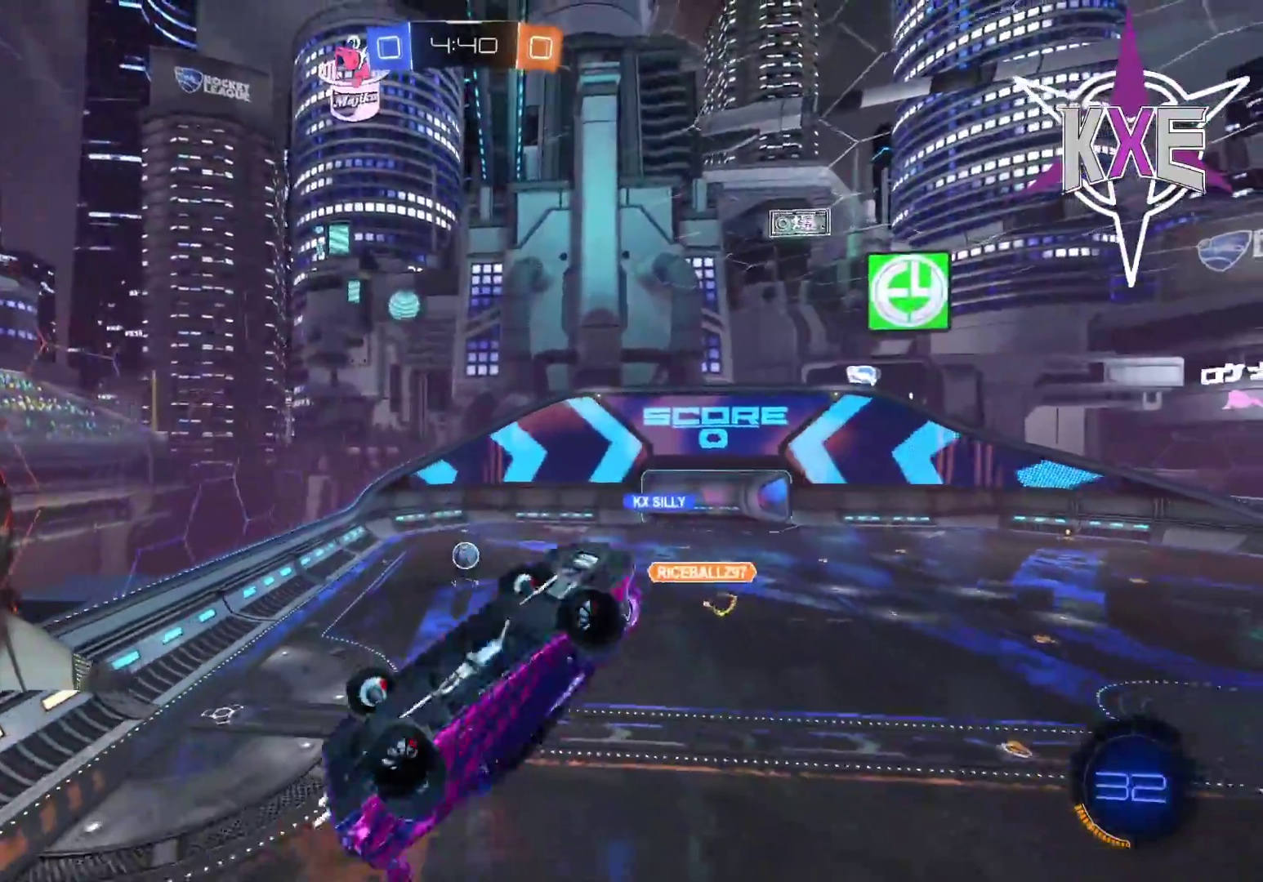
{"buttons": ["R1", "R2"], "left_stick": "center", "right_stick": "center", "events": [[83, "SQUARE", "down"], [183, "R1", "down"], [267, "left_stick", "center"], [500, "SQUARE", "up"]]}
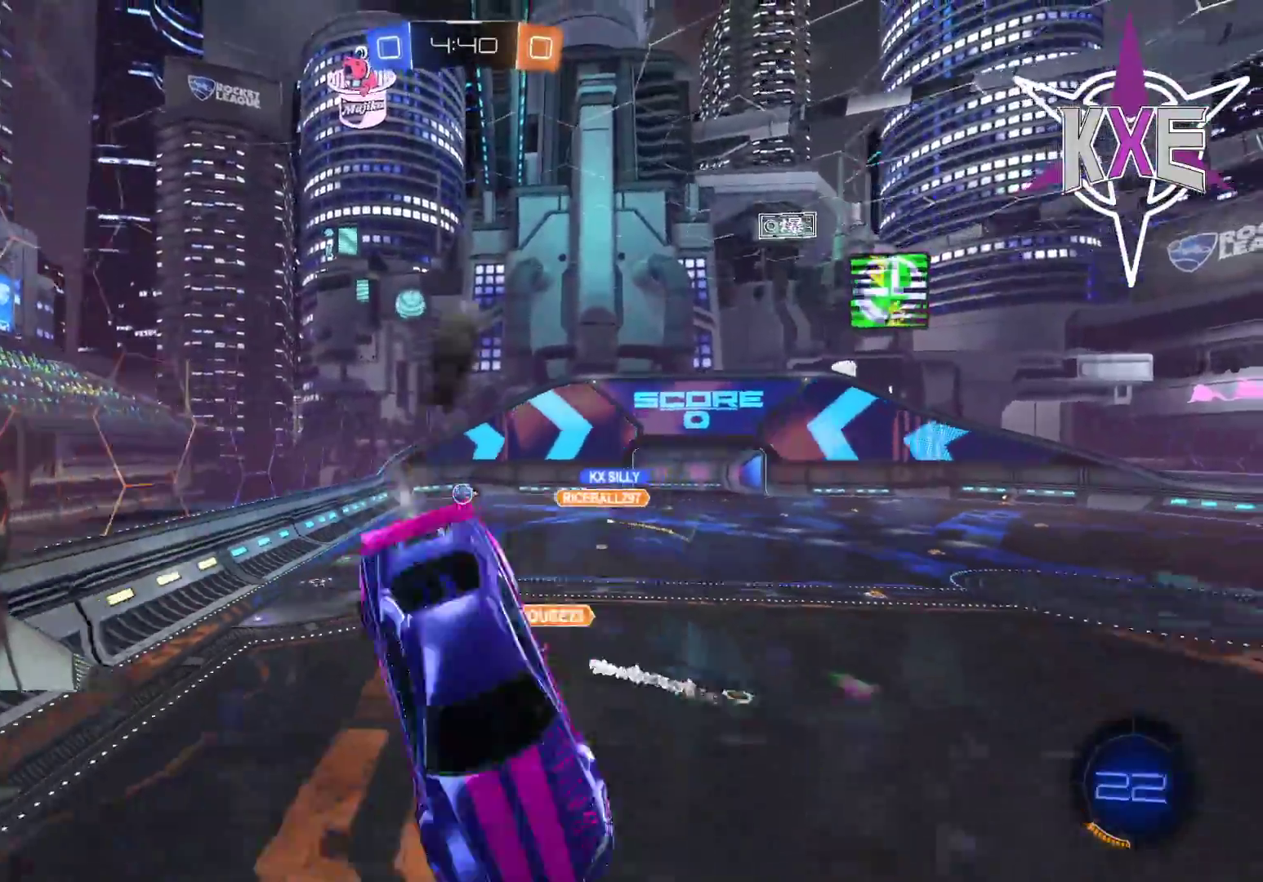
{"buttons": ["R2"], "left_stick": "down-right", "right_stick": "center", "events": [[83, "TRIANGLE", "down"], [183, "TRIANGLE", "up"], [200, "R1", "up"], [200, "left_stick", "down"], [333, "left_stick", "down-right"], [433, "left_stick", "center"], [500, "left_stick", "down-right"]]}
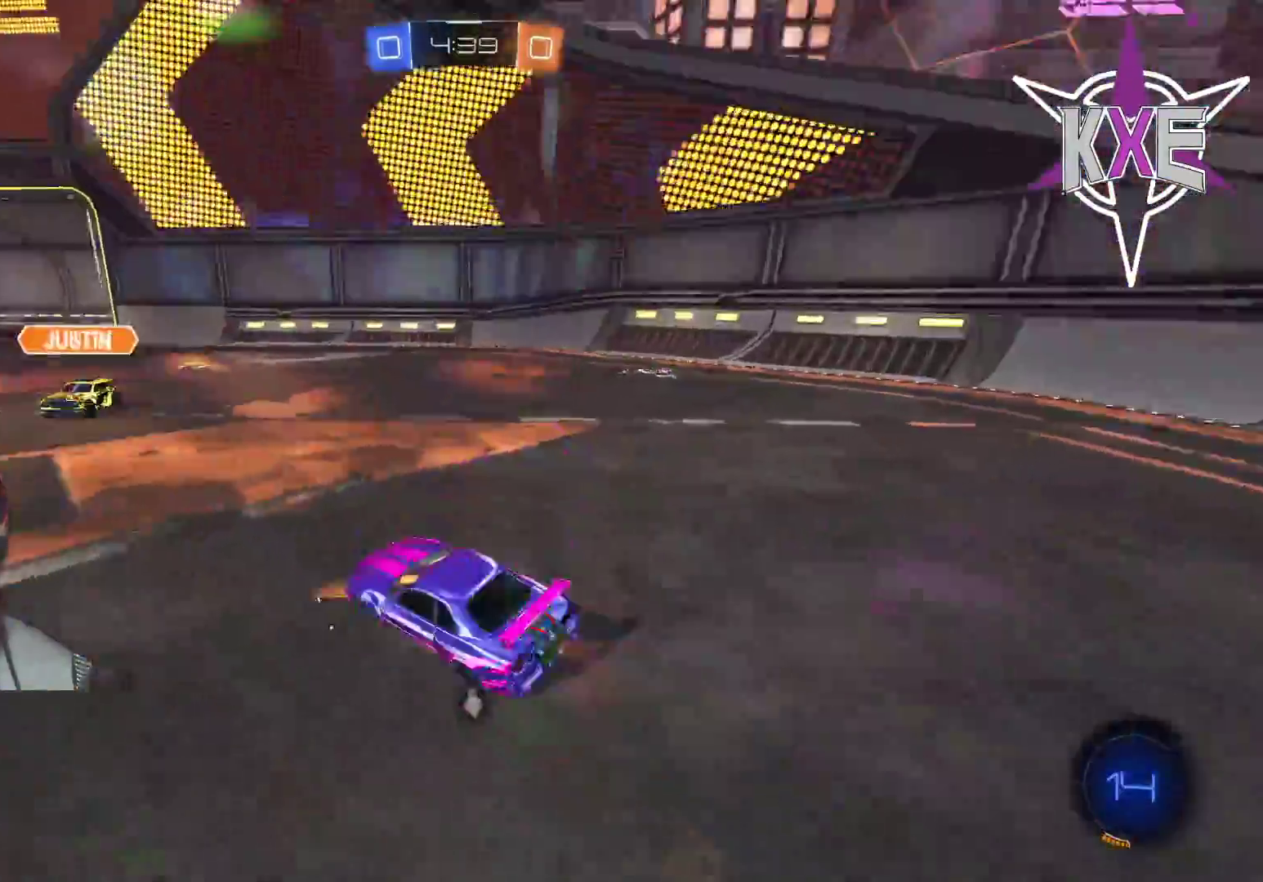
{"buttons": ["R1", "R2"], "left_stick": "left", "right_stick": "center", "events": [[133, "R1", "down"], [183, "left_stick", "left"]]}
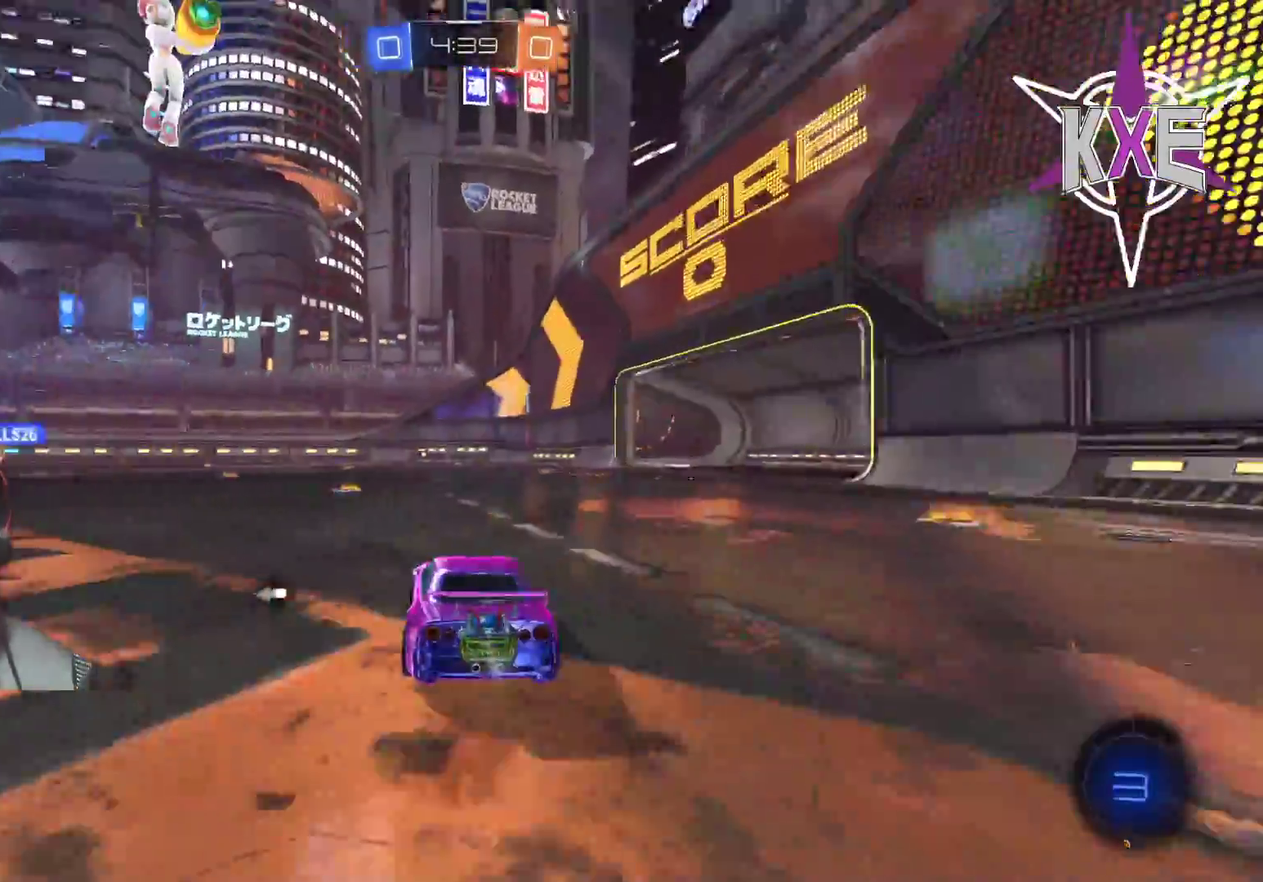
{"buttons": ["L1", "R1", "R2", "L3"], "left_stick": "up-left", "right_stick": "center", "events": [[100, "left_stick", "up"], [417, "CROSS", "down"], [433, "L1", "down"], [483, "CROSS", "up"], [483, "L3", "down"], [483, "left_stick", "up-left"]]}
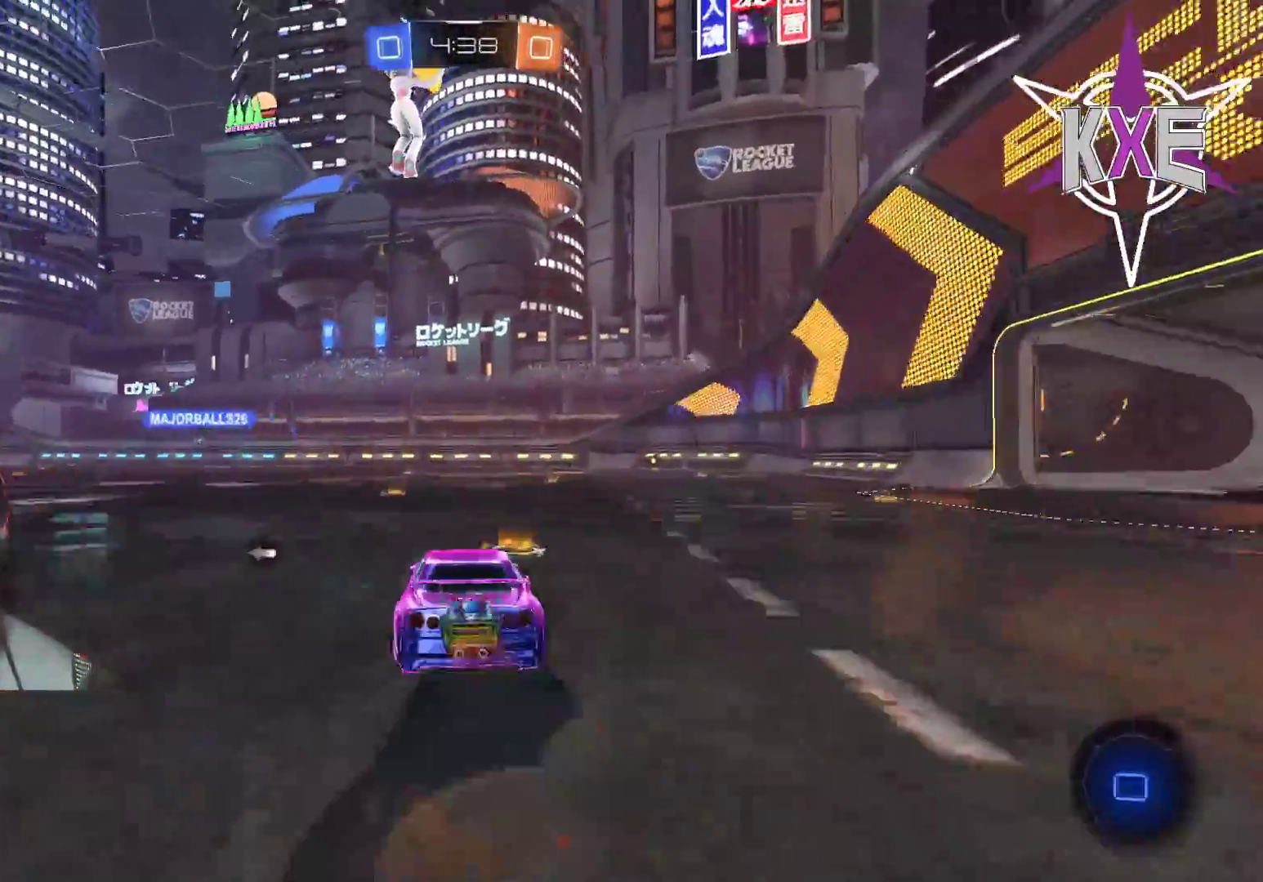
{"buttons": [], "left_stick": "center", "right_stick": "center", "events": [[83, "CROSS", "down"], [200, "L3", "up"], [217, "CROSS", "up"], [217, "L1", "up"], [267, "R1", "up"], [367, "R2", "up"], [417, "left_stick", "center"]]}
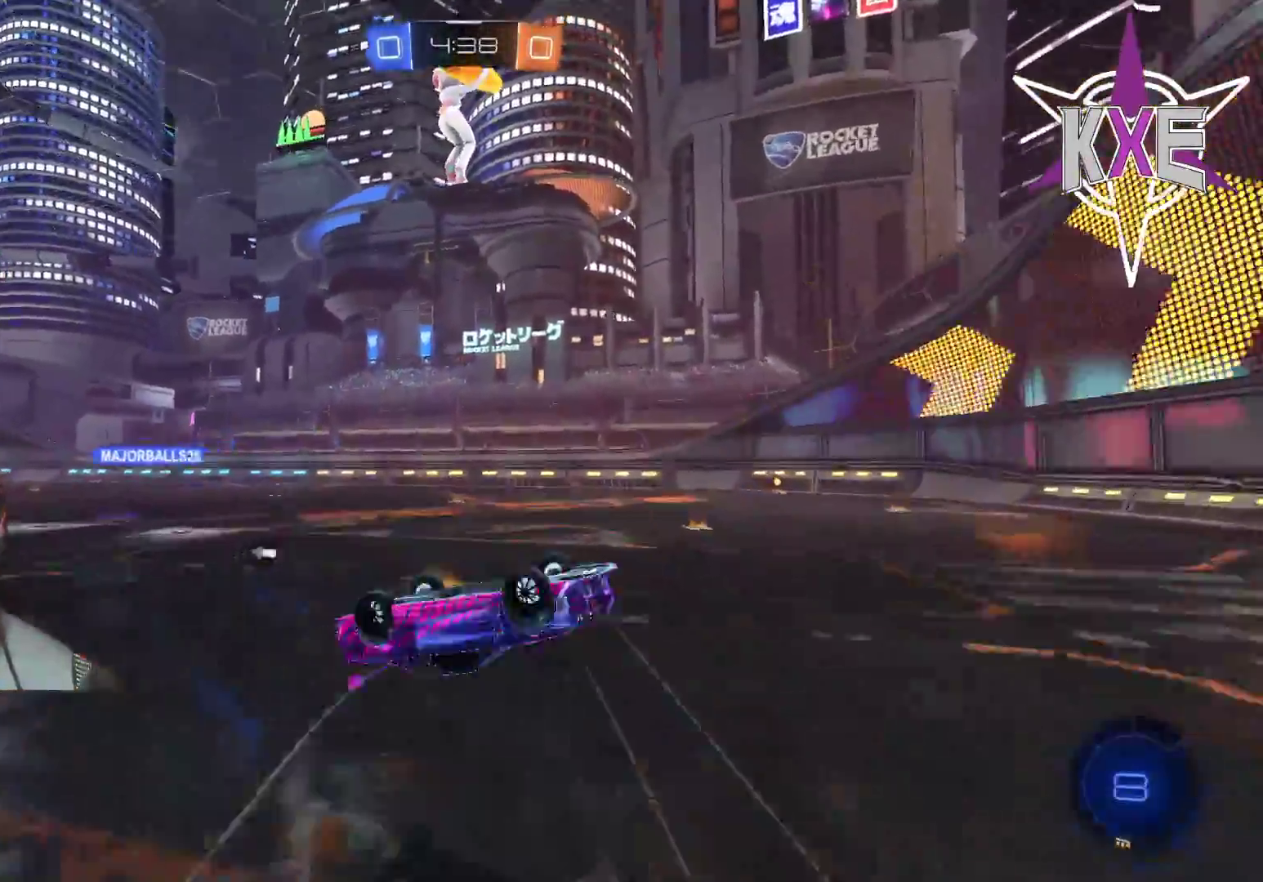
{"buttons": ["R2"], "left_stick": "center", "right_stick": "center", "events": [[17, "R2", "down"], [283, "TRIANGLE", "down"], [383, "TRIANGLE", "up"]]}
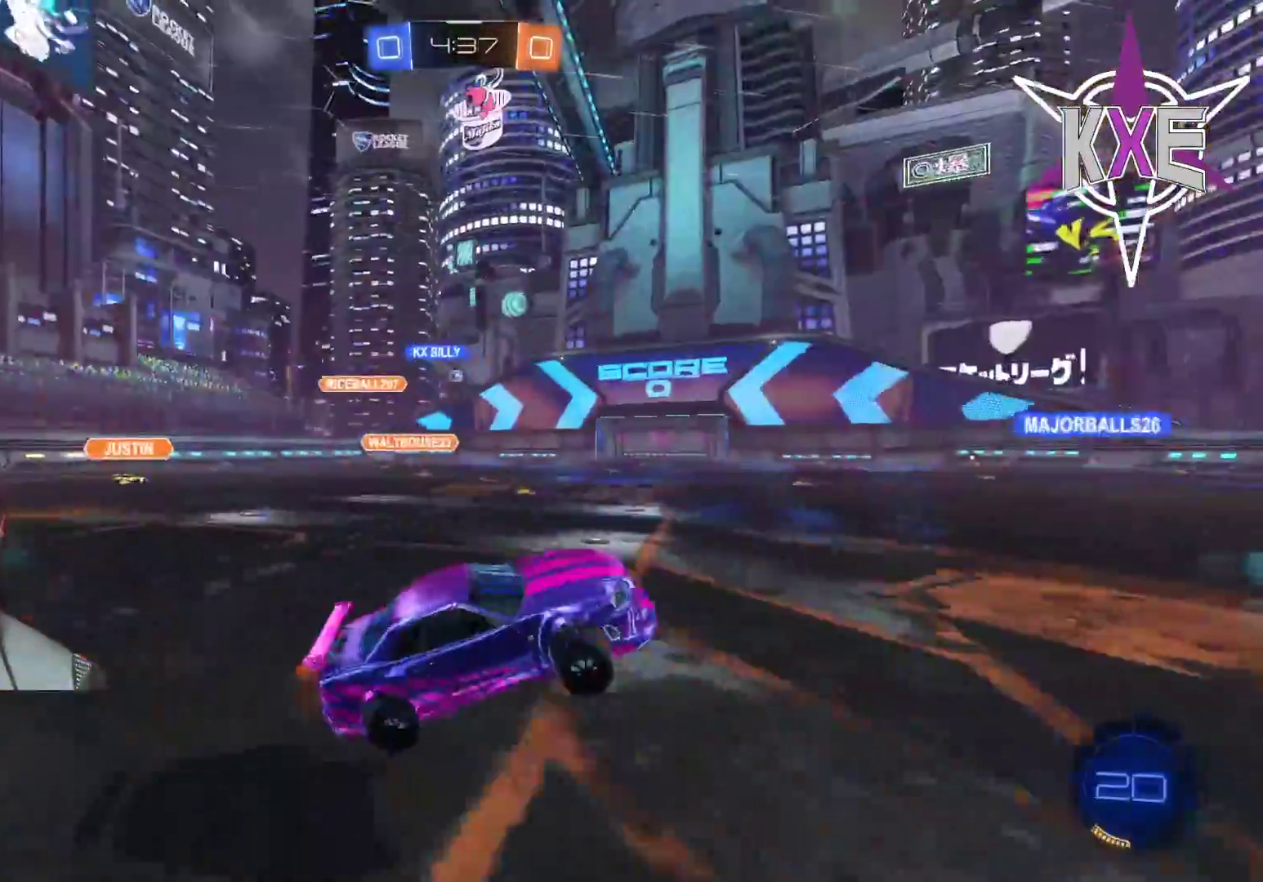
{"buttons": ["R1", "R2"], "left_stick": "left", "right_stick": "center", "events": [[17, "left_stick", "left"], [167, "R1", "down"]]}
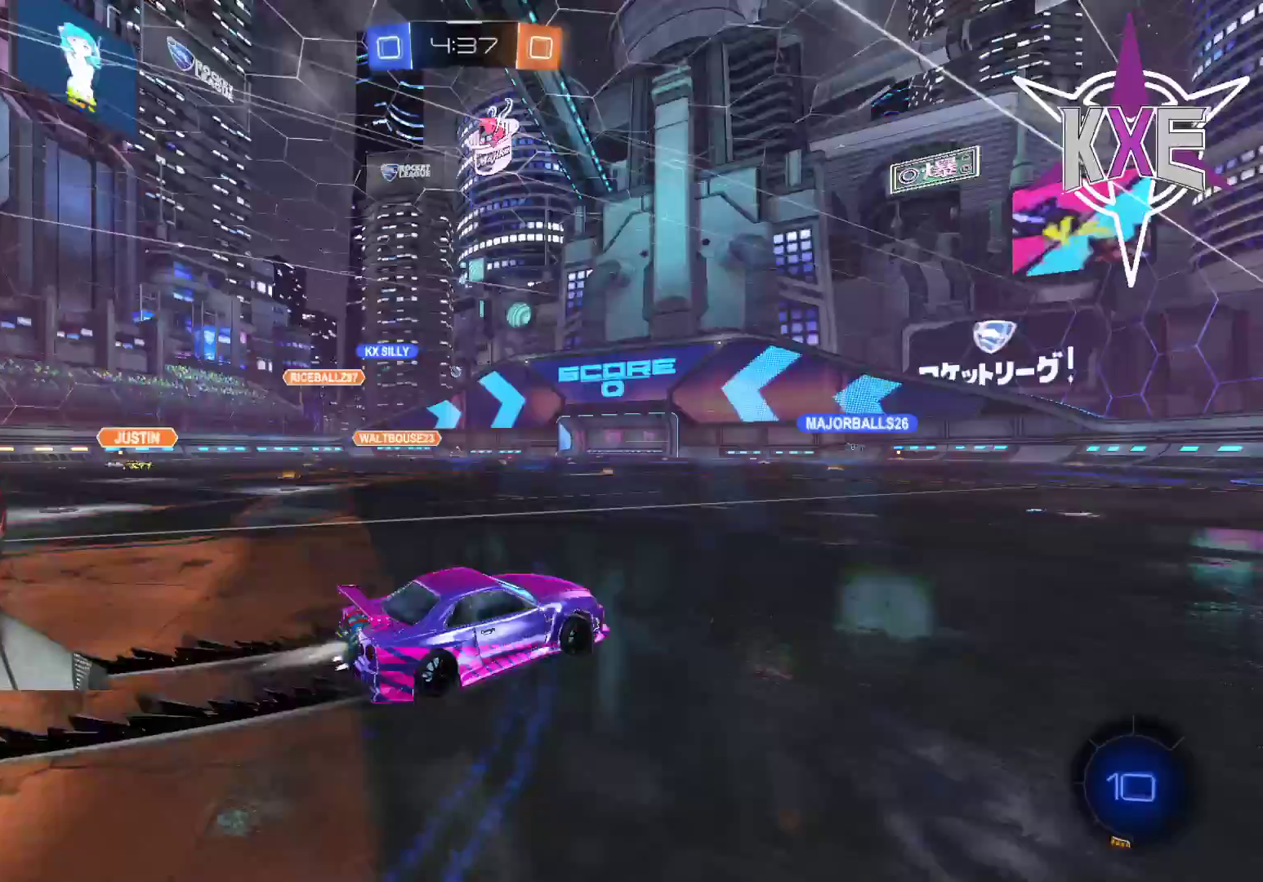
{"buttons": ["R1", "R2"], "left_stick": "center", "right_stick": "center", "events": [[33, "R1", "up"], [50, "left_stick", "up-left"], [150, "left_stick", "up"], [183, "L1", "down"], [200, "R1", "down"], [233, "CROSS", "down"], [317, "CROSS", "up"], [383, "CROSS", "down"], [417, "L1", "up"], [450, "left_stick", "center"], [500, "CROSS", "up"]]}